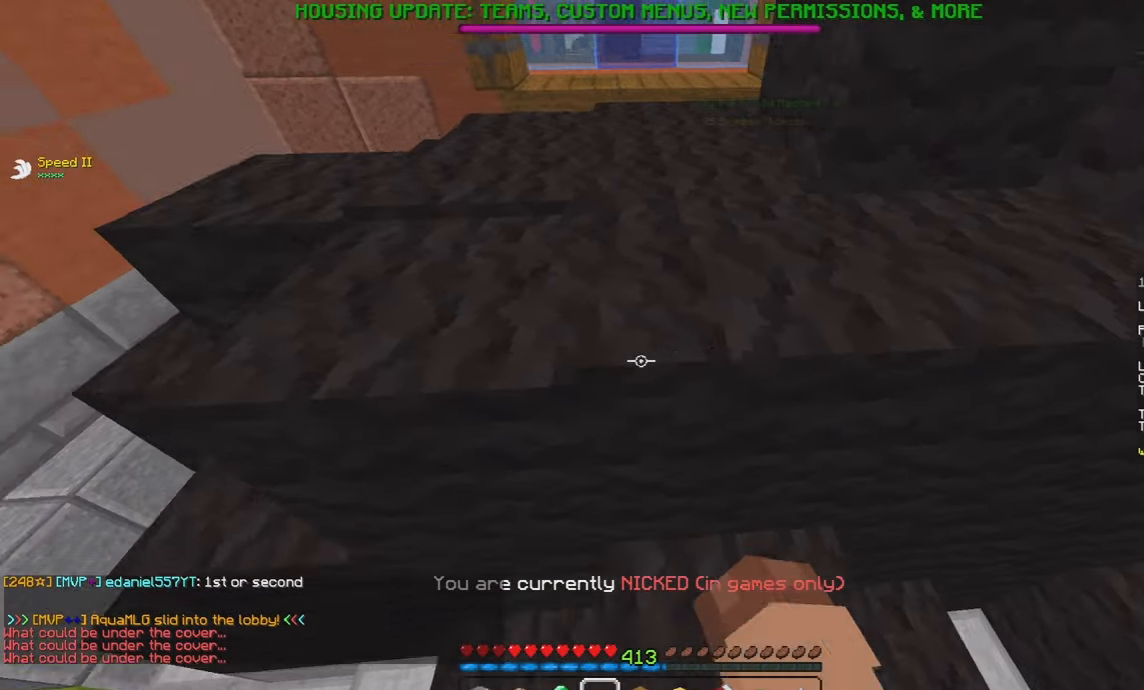
Gameplay with keyboard and mouse; each line is a JSON object with the keys and mouse buttons held at the frame after it. "events" lists presses ("down") and releases ("up") of "a", "d", "s", "space", "w", "mouse_left" and "mouse_right" between this image and that frame as [ms after this image, input, new state], when the widget could be followed in between. "mouse_left", "mouse_right" = the "left", "right" buttons of the "mouse" list. No other keys are recorded. Fast repeated clicks can show as one long hold. Mouse movement is not recorded.
{"keys": ["a"], "mouse": ["left"], "events": [[300, "space", "up"], [317, "w", "down"], [367, "mouse_right", "up"], [433, "w", "up"]]}
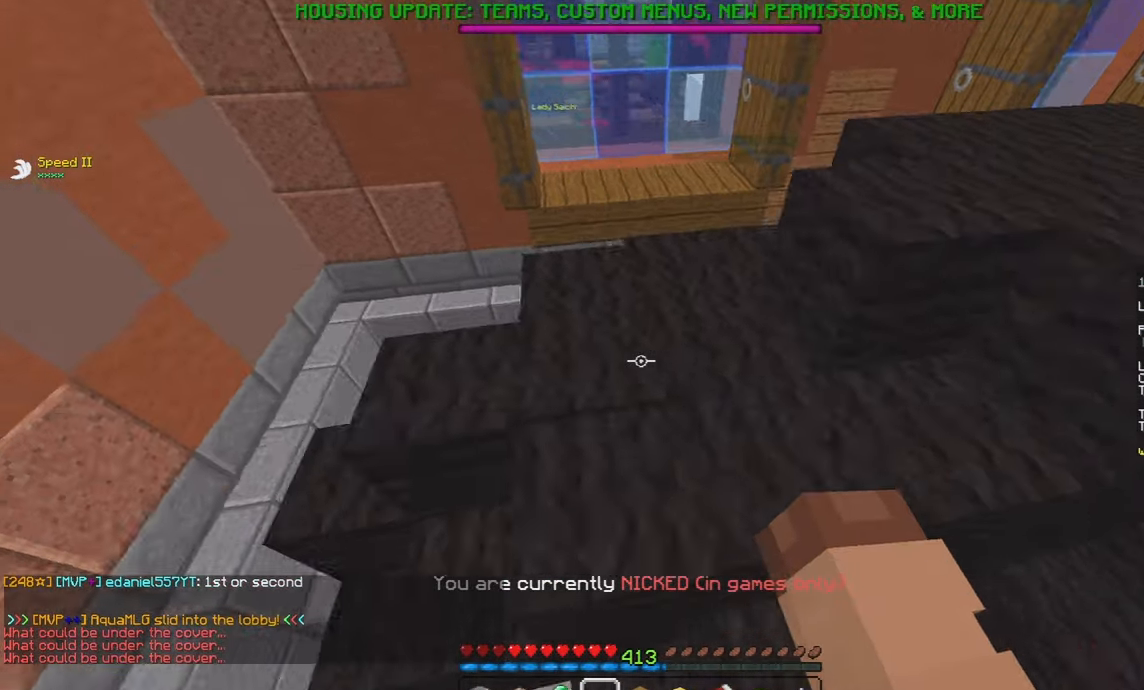
{"keys": ["d", "w"], "mouse": ["left", "right"], "events": [[17, "mouse_right", "down"], [50, "s", "down"], [100, "a", "up"], [367, "s", "up"], [400, "d", "down"], [467, "w", "down"]]}
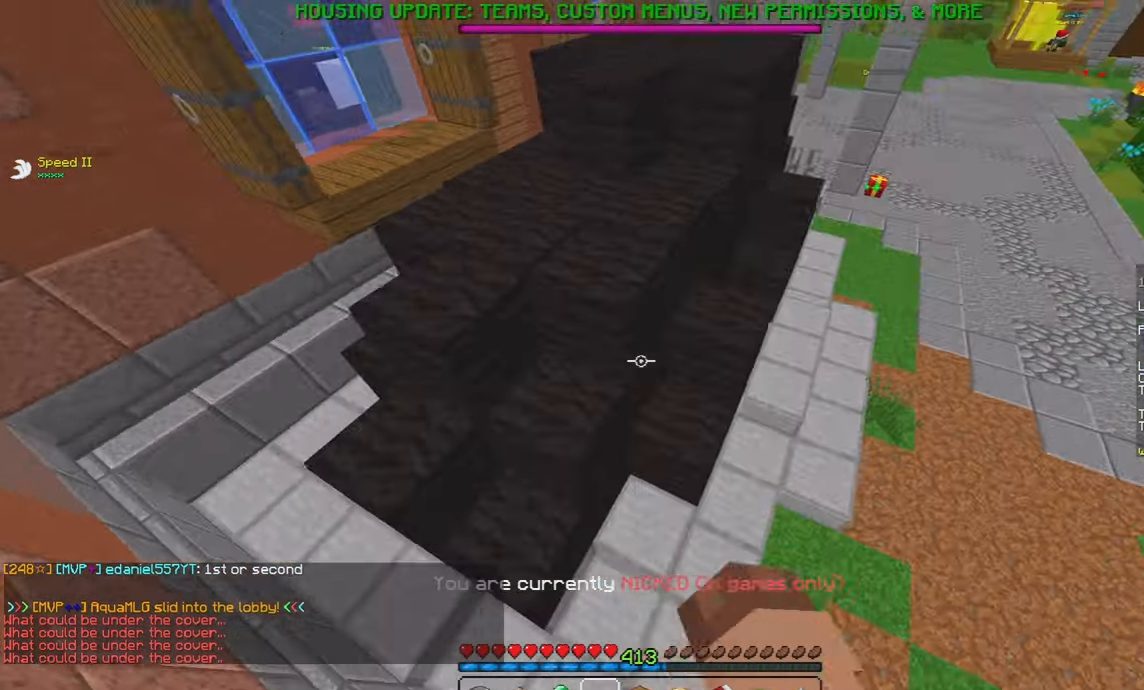
{"keys": ["d", "w"], "mouse": ["left", "right"], "events": [[100, "mouse_right", "up"], [250, "mouse_right", "down"]]}
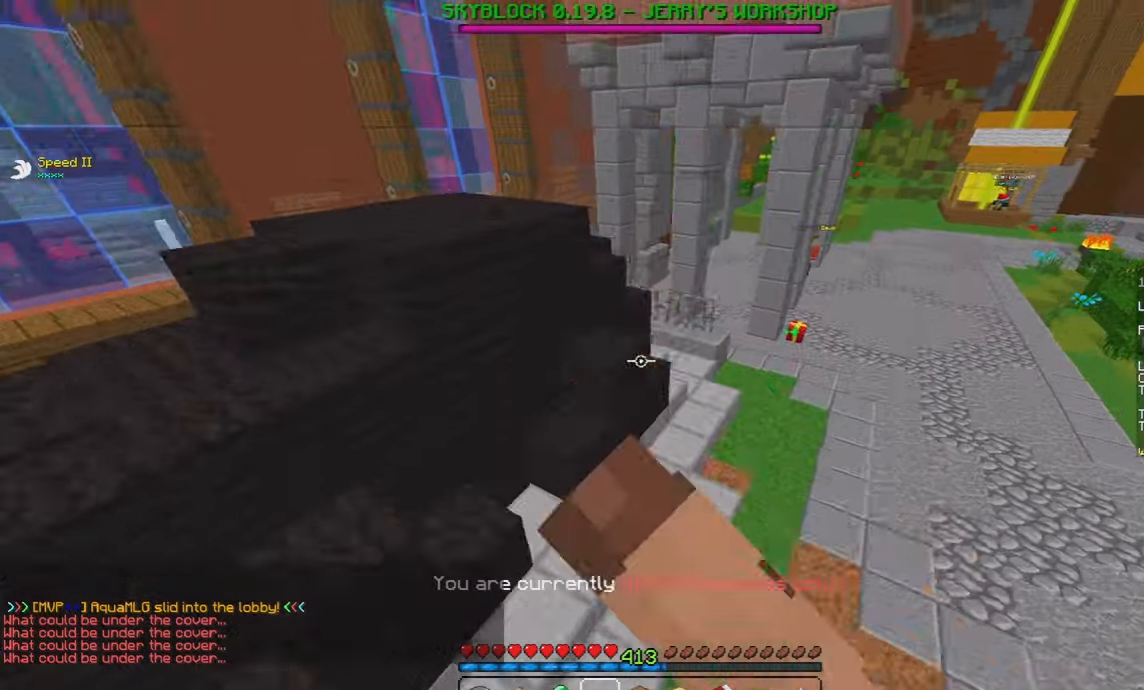
{"keys": ["w"], "mouse": [], "events": [[33, "mouse_left", "up"], [100, "mouse_right", "up"], [350, "d", "up"]]}
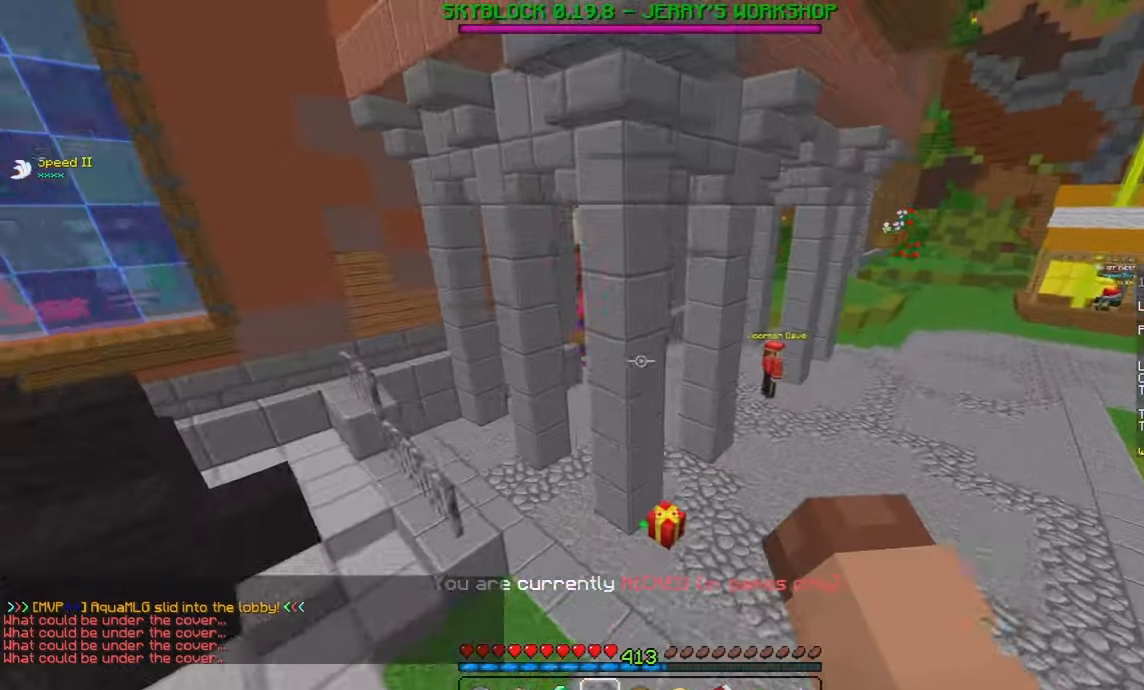
{"keys": ["a", "w"], "mouse": ["left"], "events": [[267, "mouse_left", "down"], [383, "a", "down"]]}
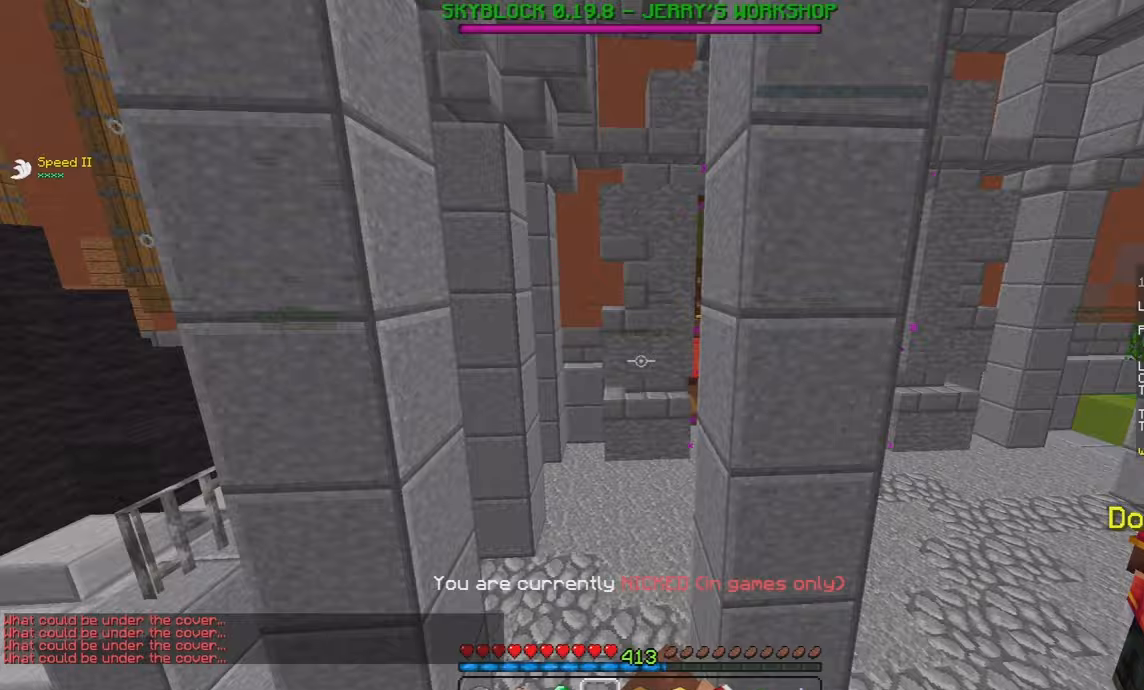
{"keys": ["d", "w"], "mouse": [], "events": [[183, "mouse_left", "up"], [367, "a", "up"], [383, "d", "down"]]}
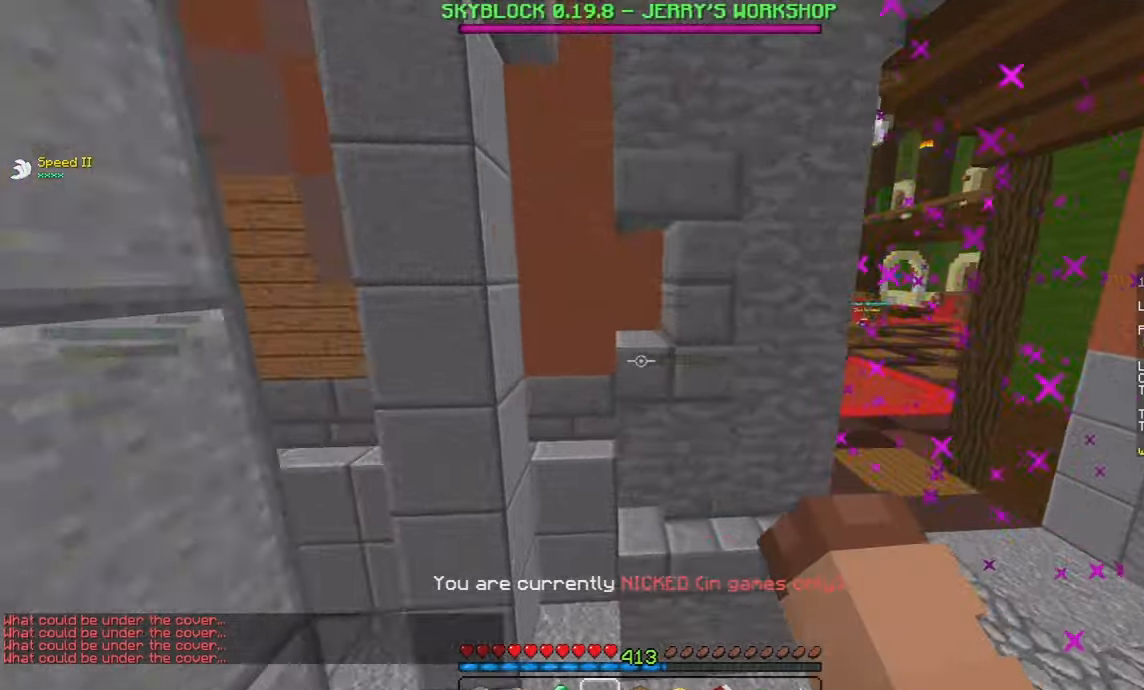
{"keys": ["a", "w"], "mouse": [], "events": [[450, "a", "down"], [467, "d", "up"]]}
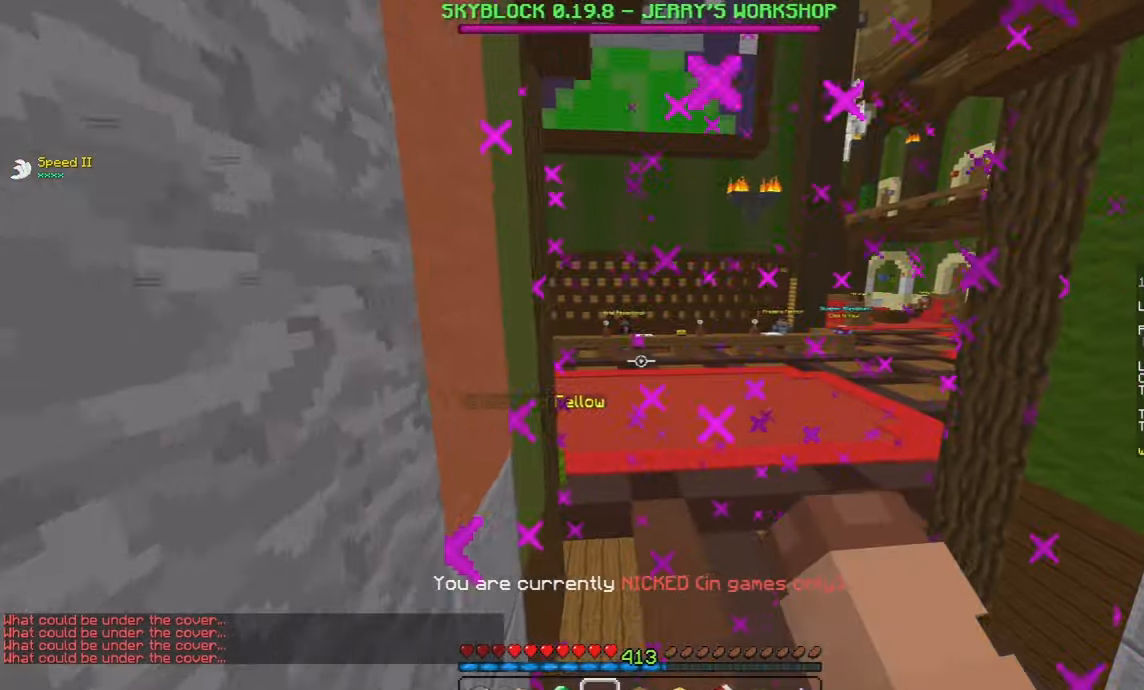
{"keys": [], "mouse": [], "events": [[183, "a", "up"], [200, "w", "up"]]}
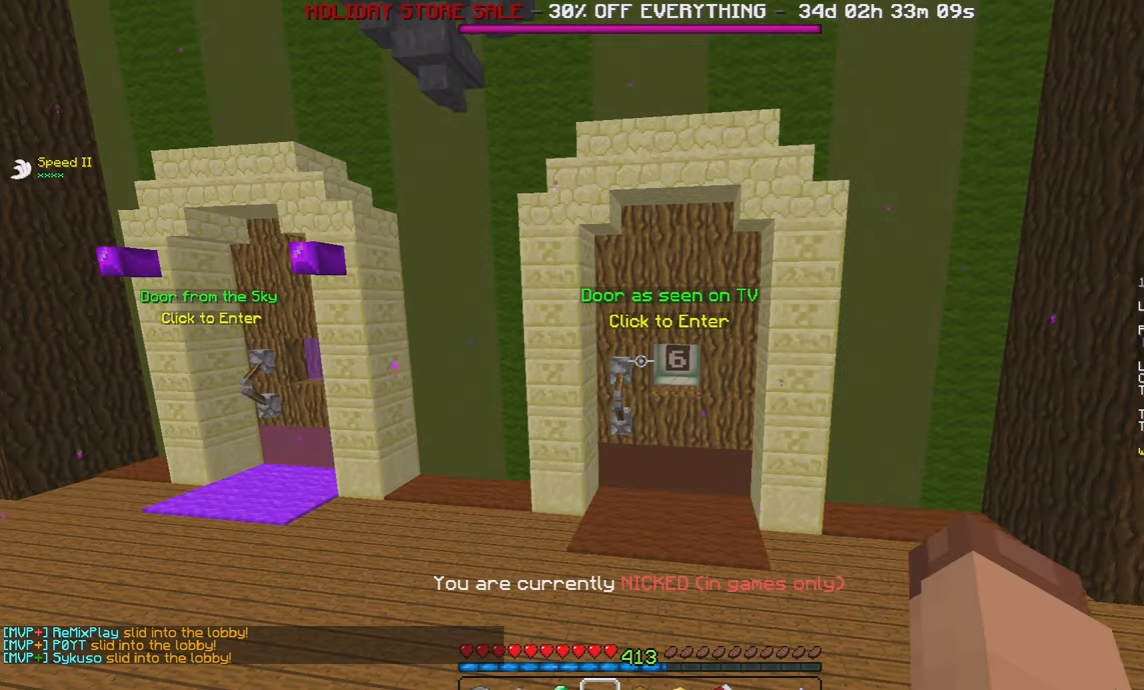
{"keys": [], "mouse": [], "events": []}
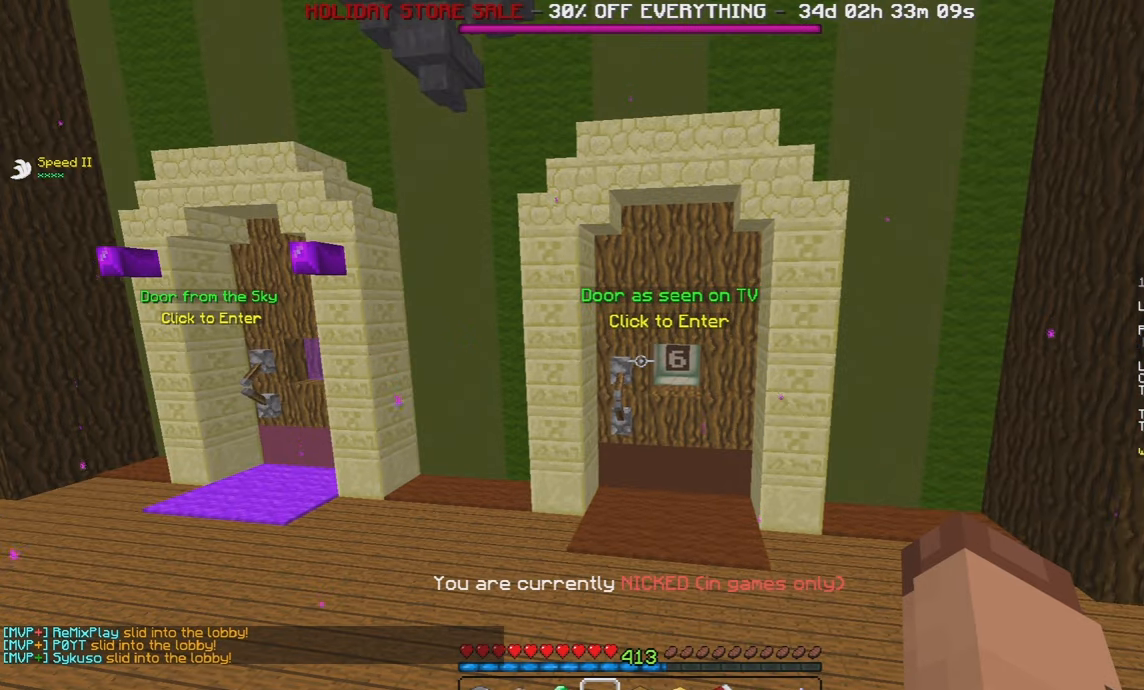
{"keys": [], "mouse": [], "events": []}
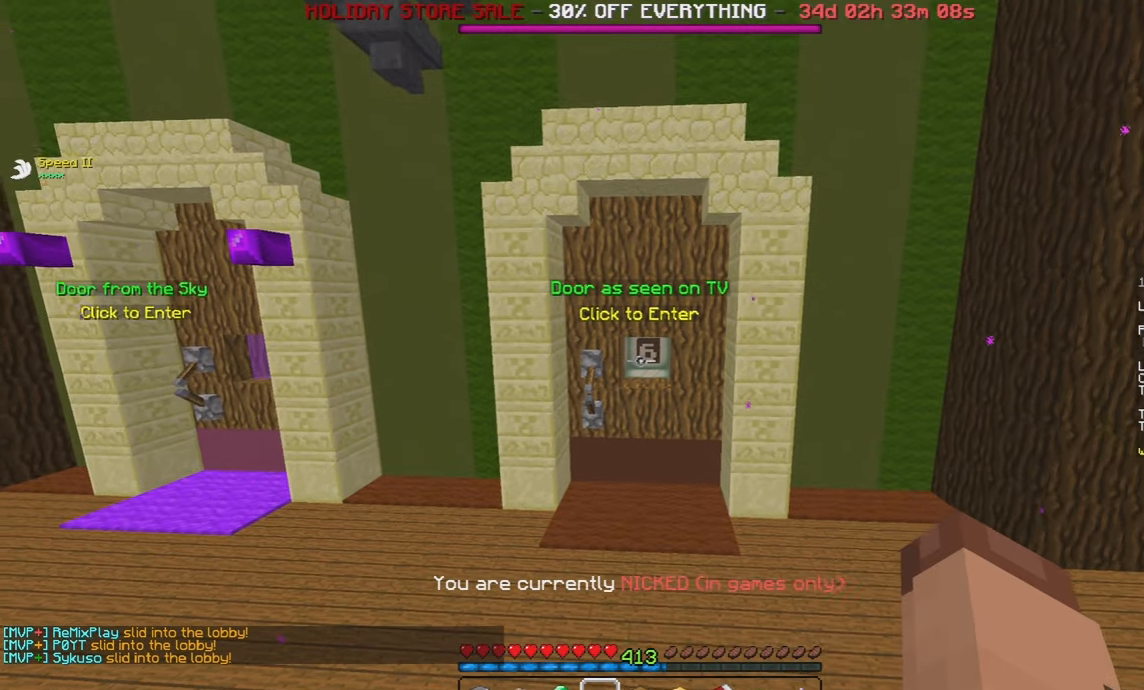
{"keys": [], "mouse": [], "events": []}
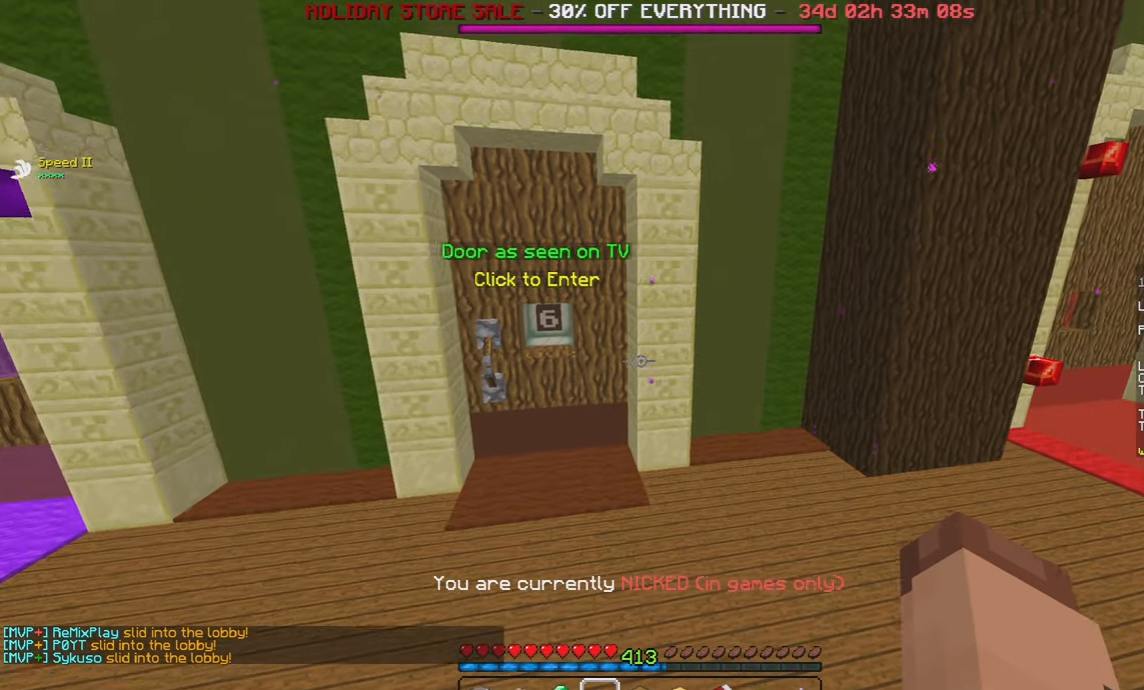
{"keys": [], "mouse": [], "events": []}
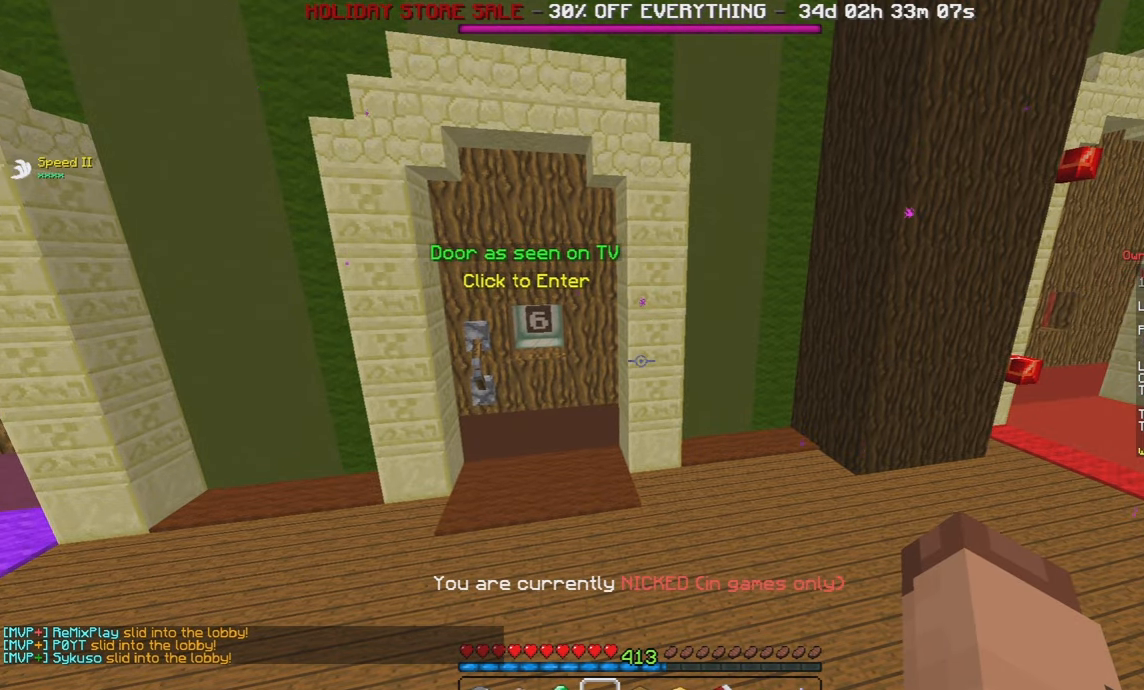
{"keys": [], "mouse": [], "events": []}
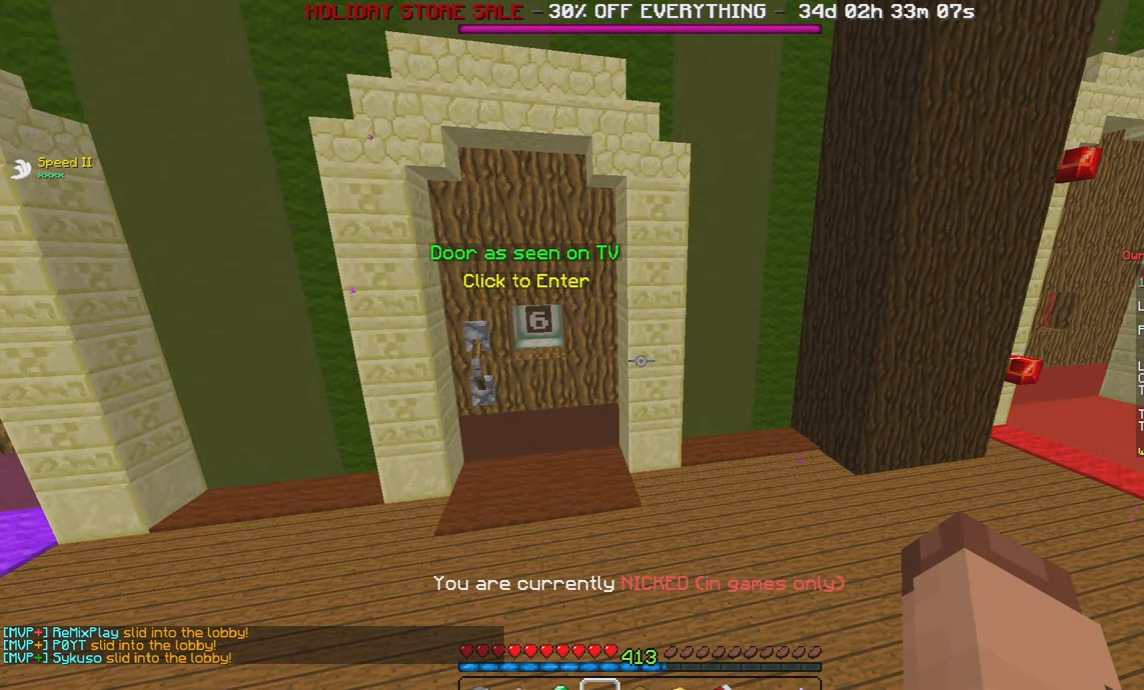
{"keys": [], "mouse": [], "events": []}
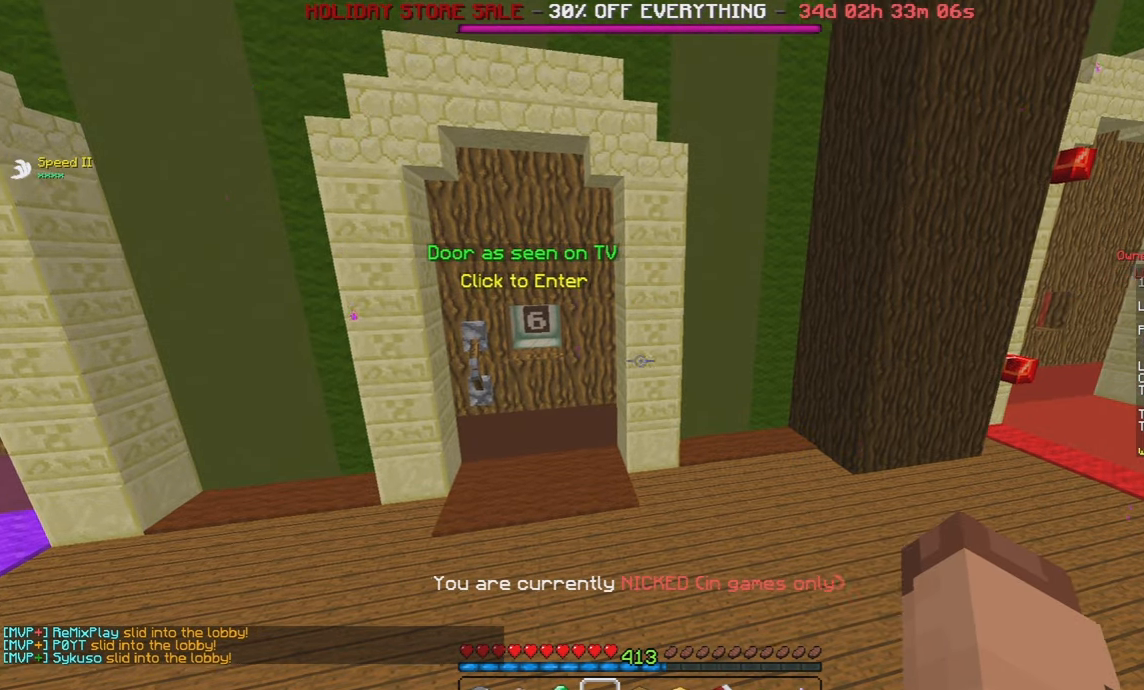
{"keys": ["a", "w"], "mouse": [], "events": [[250, "w", "down"], [450, "a", "down"]]}
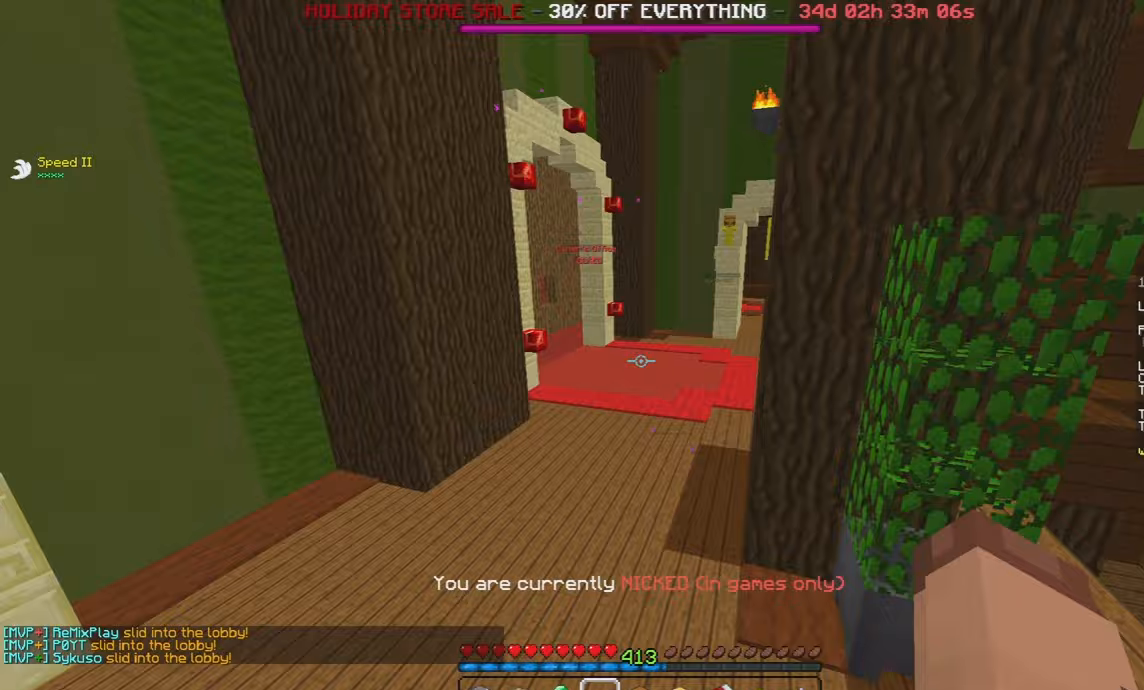
{"keys": ["w"], "mouse": [], "events": [[117, "a", "up"], [133, "w", "up"], [217, "w", "down"]]}
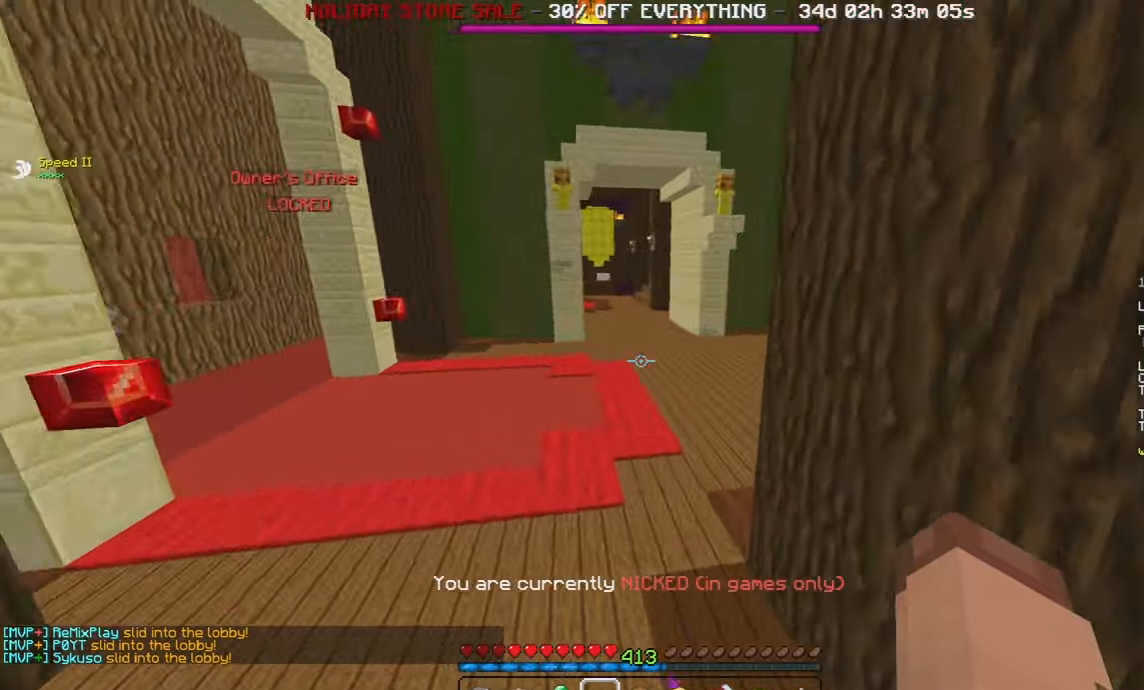
{"keys": ["d", "w"], "mouse": [], "events": [[367, "d", "down"]]}
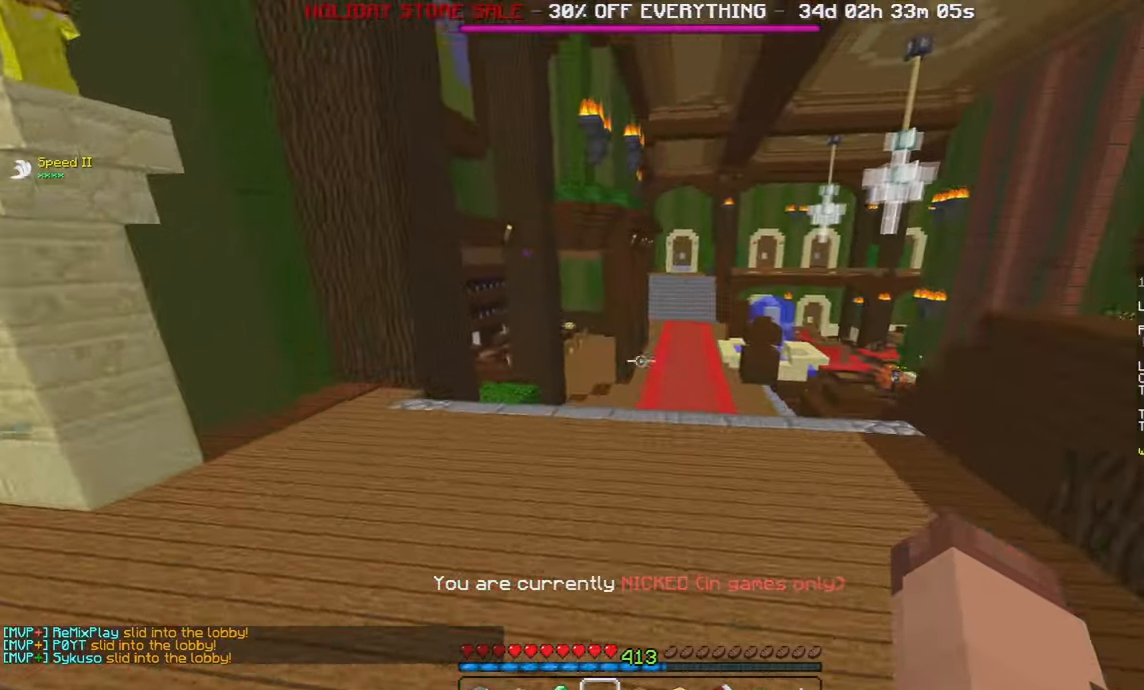
{"keys": ["w"], "mouse": [], "events": [[267, "d", "up"]]}
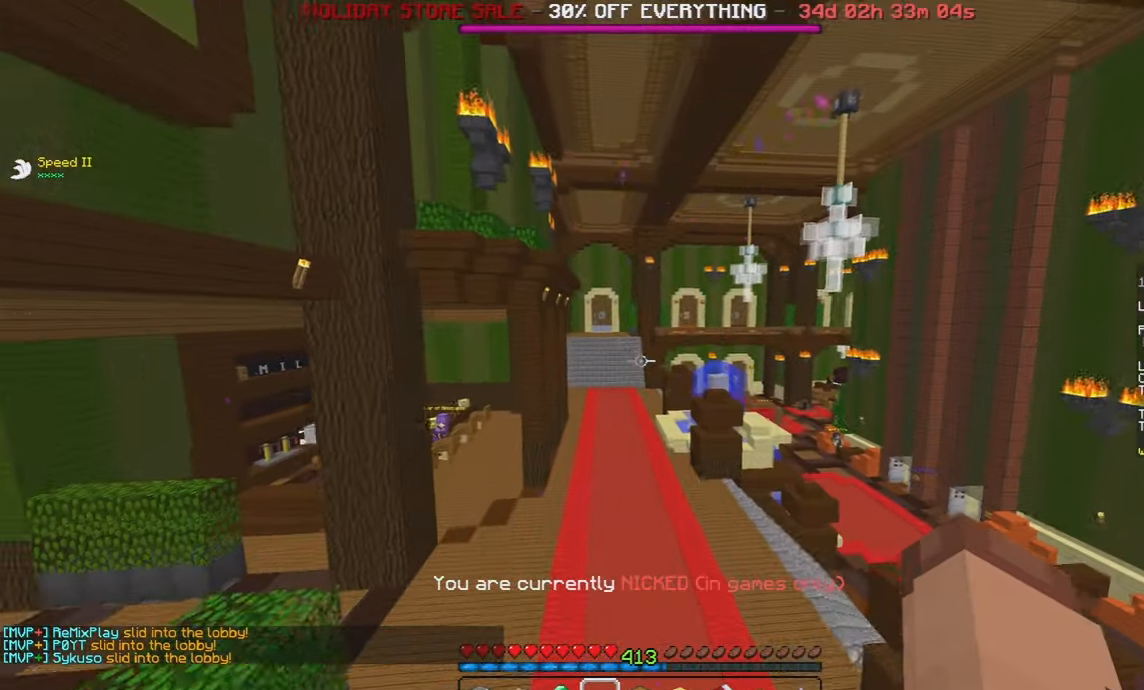
{"keys": ["w"], "mouse": [], "events": []}
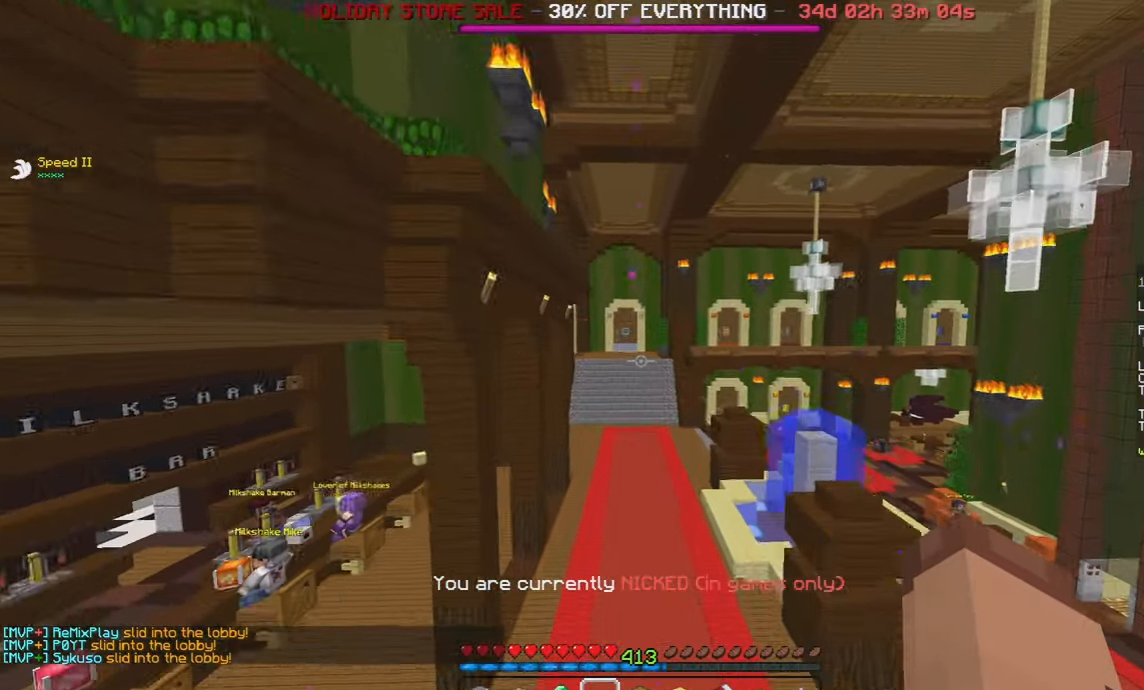
{"keys": ["w"], "mouse": [], "events": []}
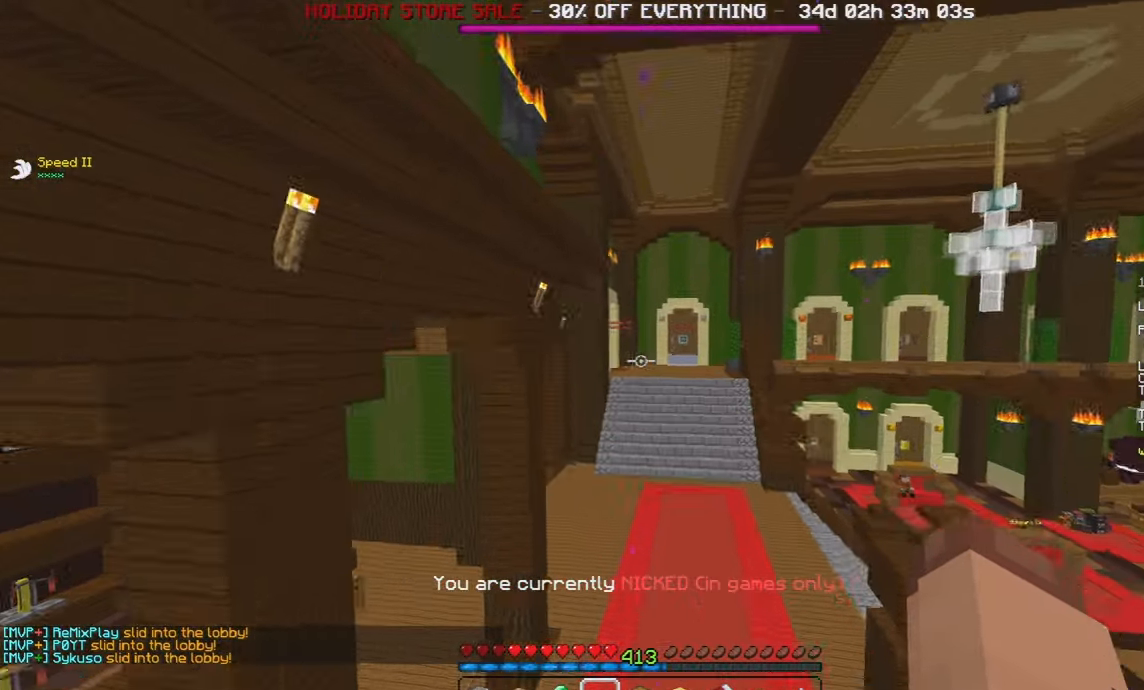
{"keys": ["d", "w"], "mouse": [], "events": [[383, "d", "down"]]}